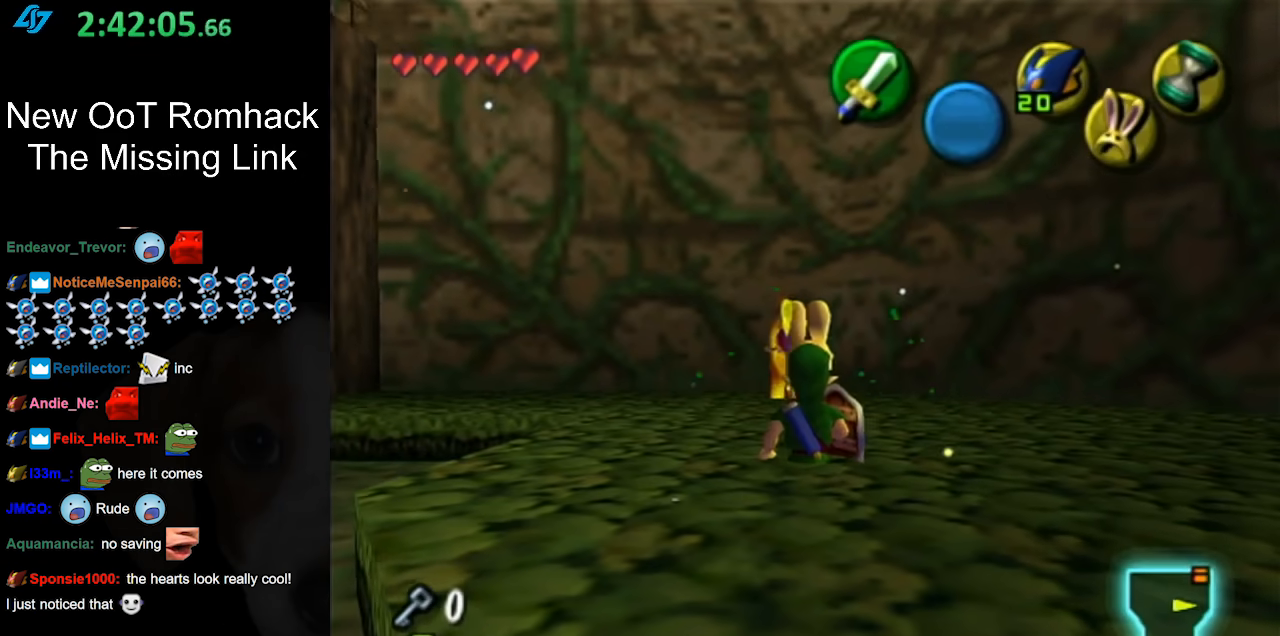
Gameplay with a controller (Nintendo layout); each line is a JSON object with the inputs held at the frame after it. "events" lists button and stick changes between this image and that frame as [ms after this image, input, new state], when the widget could be followed in between. Not read: L3 R3.
{"buttons": [], "left_stick": "center", "right_stick": "center", "events": [[83, "left_stick", "left"], [200, "L1", "down"], [200, "left_stick", "center"], [400, "L1", "up"]]}
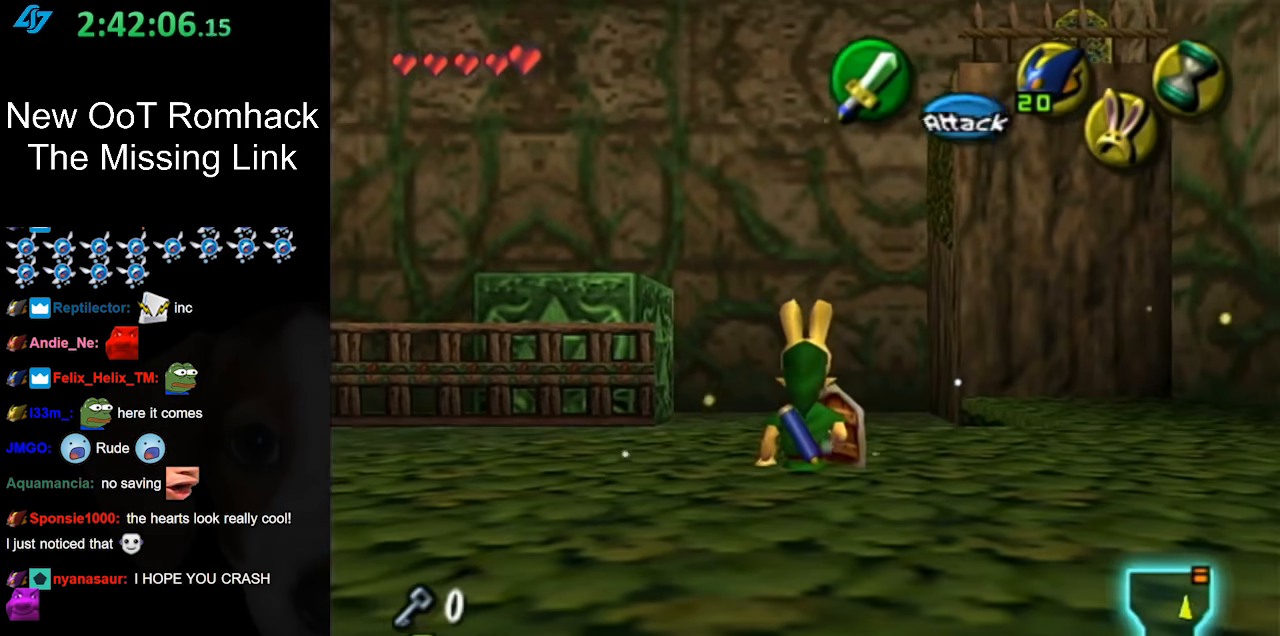
{"buttons": [], "left_stick": "up-left", "right_stick": "center", "events": [[150, "left_stick", "up-left"]]}
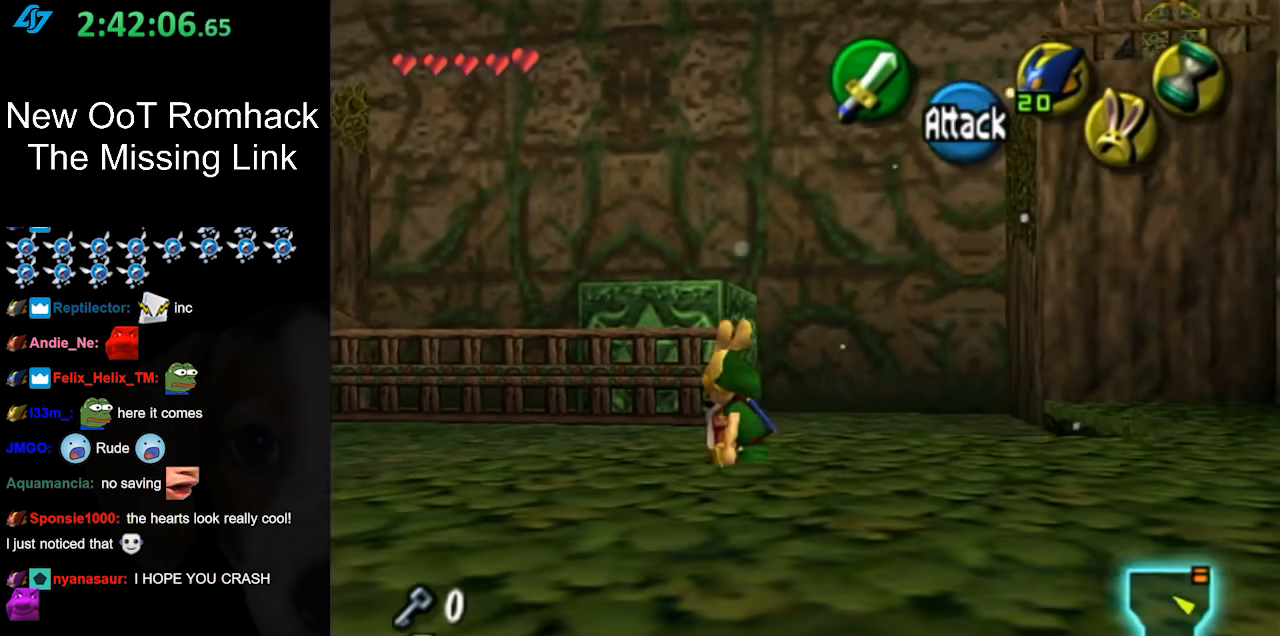
{"buttons": [], "left_stick": "center", "right_stick": "center", "events": [[83, "left_stick", "left"], [300, "left_stick", "center"]]}
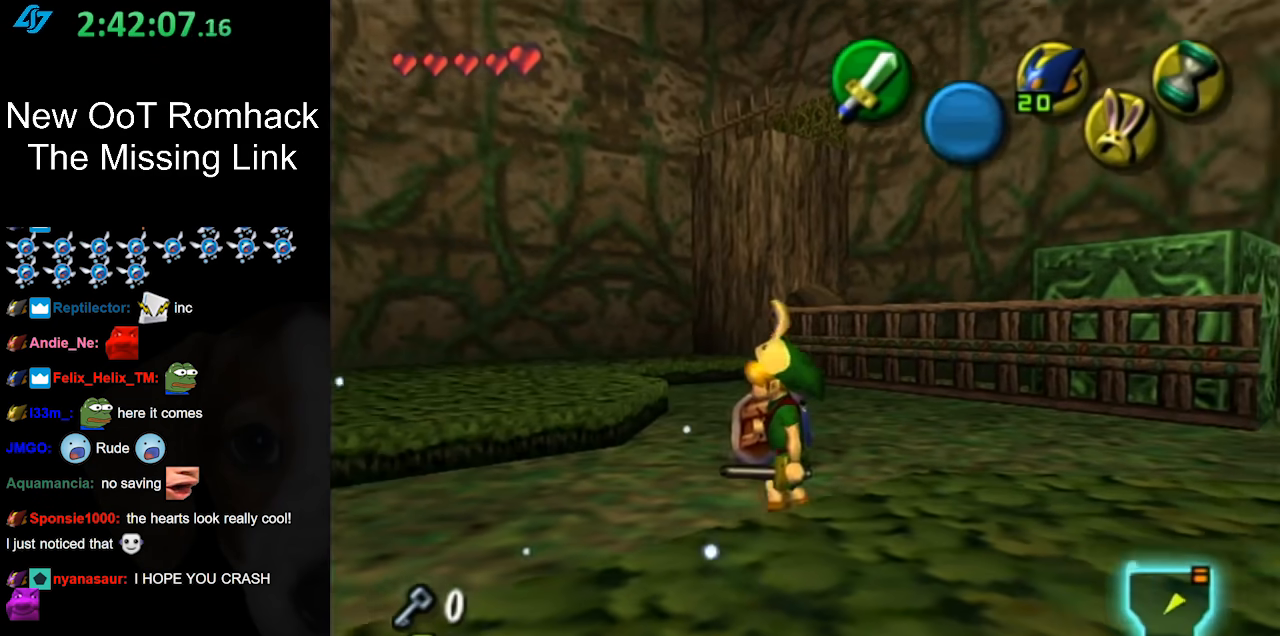
{"buttons": [], "left_stick": "center", "right_stick": "center", "events": []}
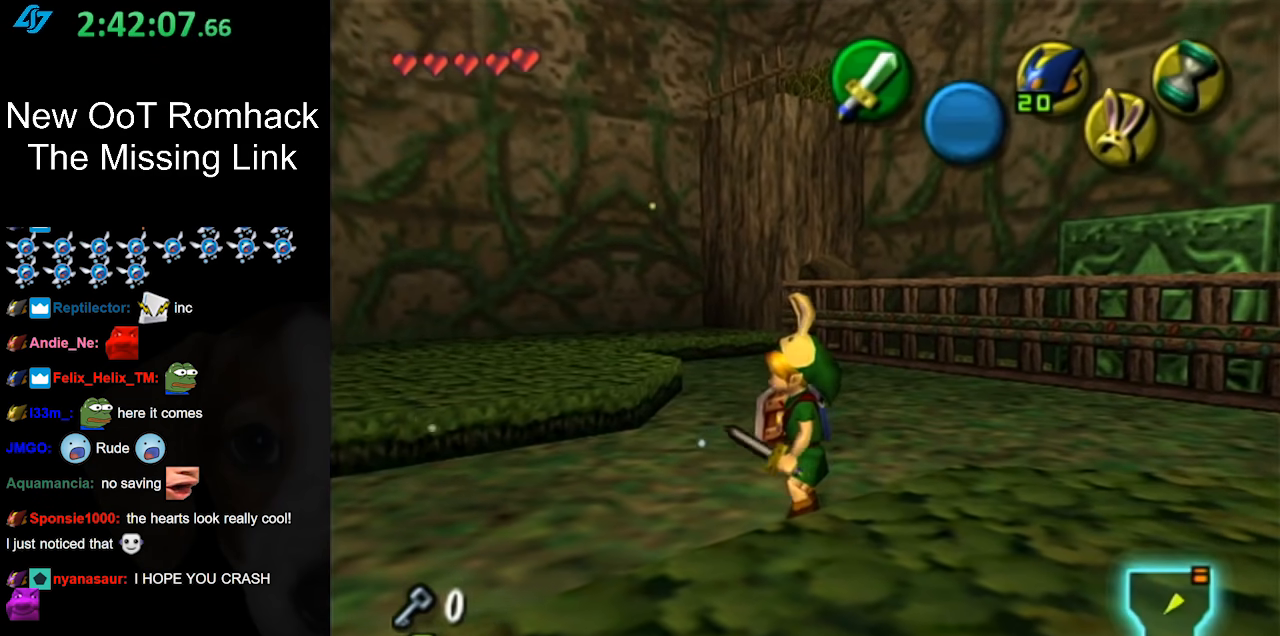
{"buttons": [], "left_stick": "up-right", "right_stick": "center", "events": [[17, "left_stick", "right"], [183, "left_stick", "up-right"]]}
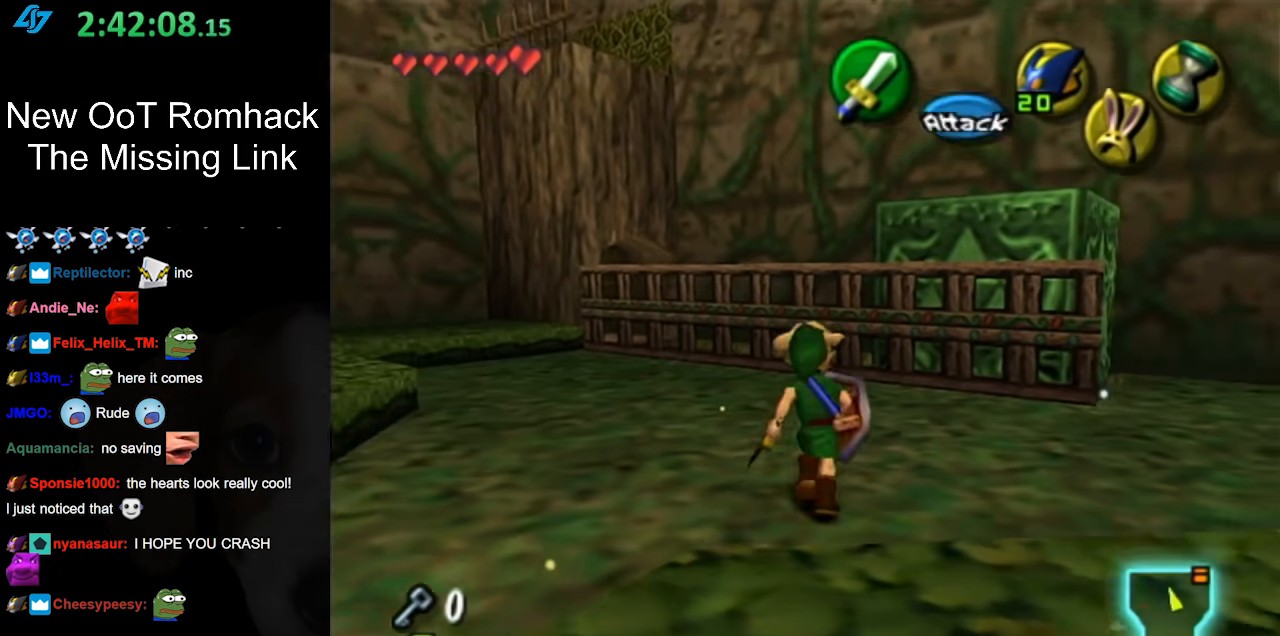
{"buttons": [], "left_stick": "center", "right_stick": "center", "events": [[17, "left_stick", "center"]]}
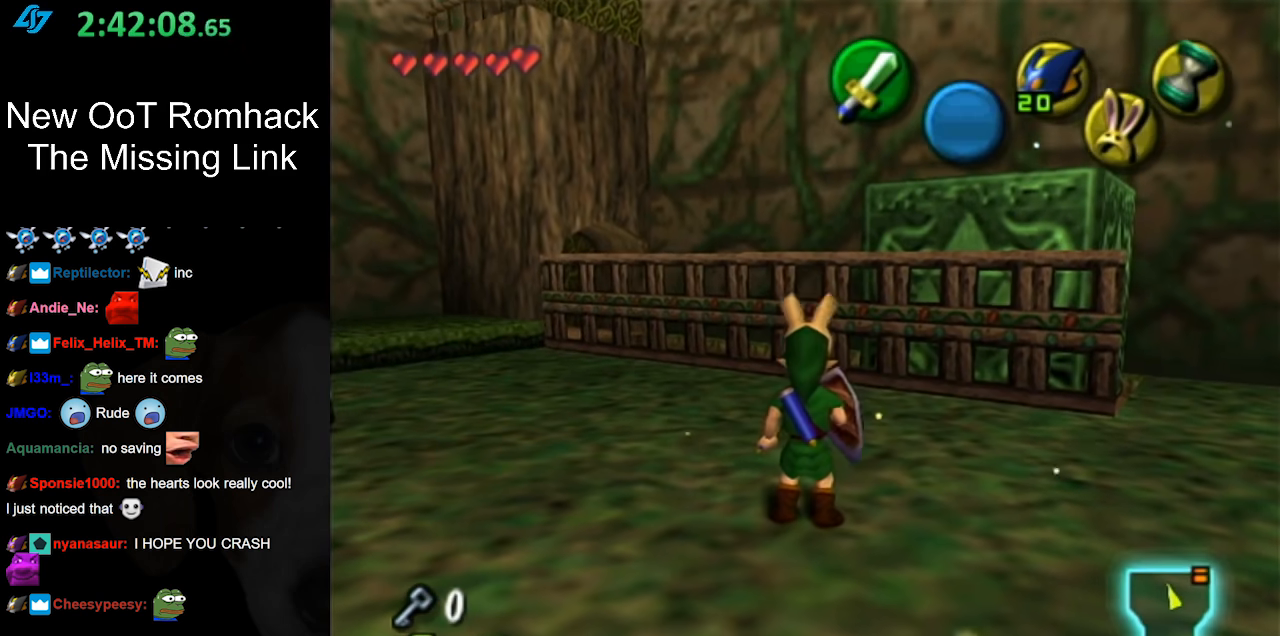
{"buttons": [], "left_stick": "up-right", "right_stick": "center", "events": [[267, "left_stick", "up-left"], [417, "left_stick", "up-right"]]}
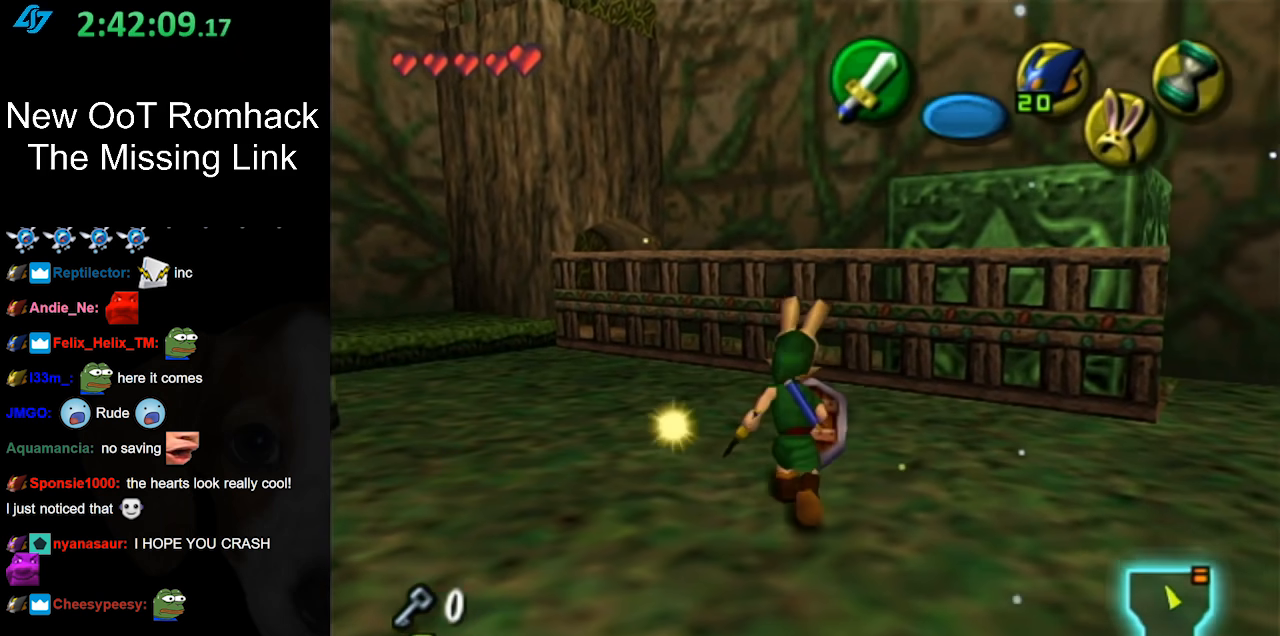
{"buttons": [], "left_stick": "up-right", "right_stick": "center", "events": [[50, "left_stick", "right"], [467, "left_stick", "up-right"]]}
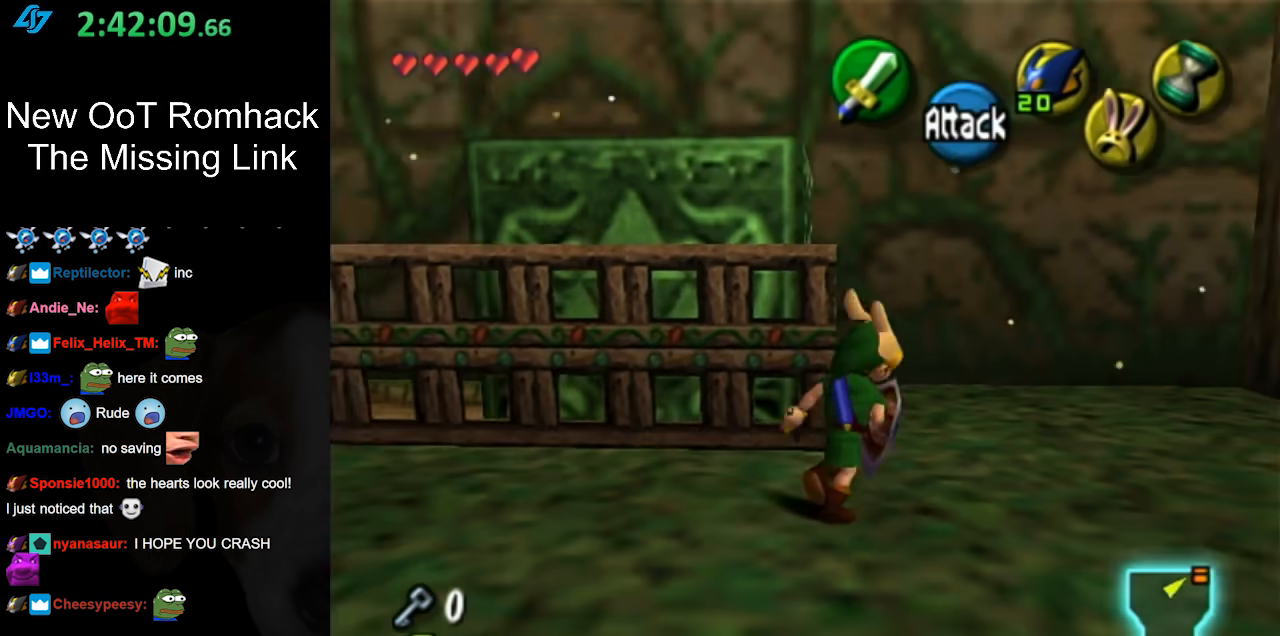
{"buttons": [], "left_stick": "left", "right_stick": "center", "events": [[117, "left_stick", "center"], [300, "left_stick", "down-left"], [483, "left_stick", "left"]]}
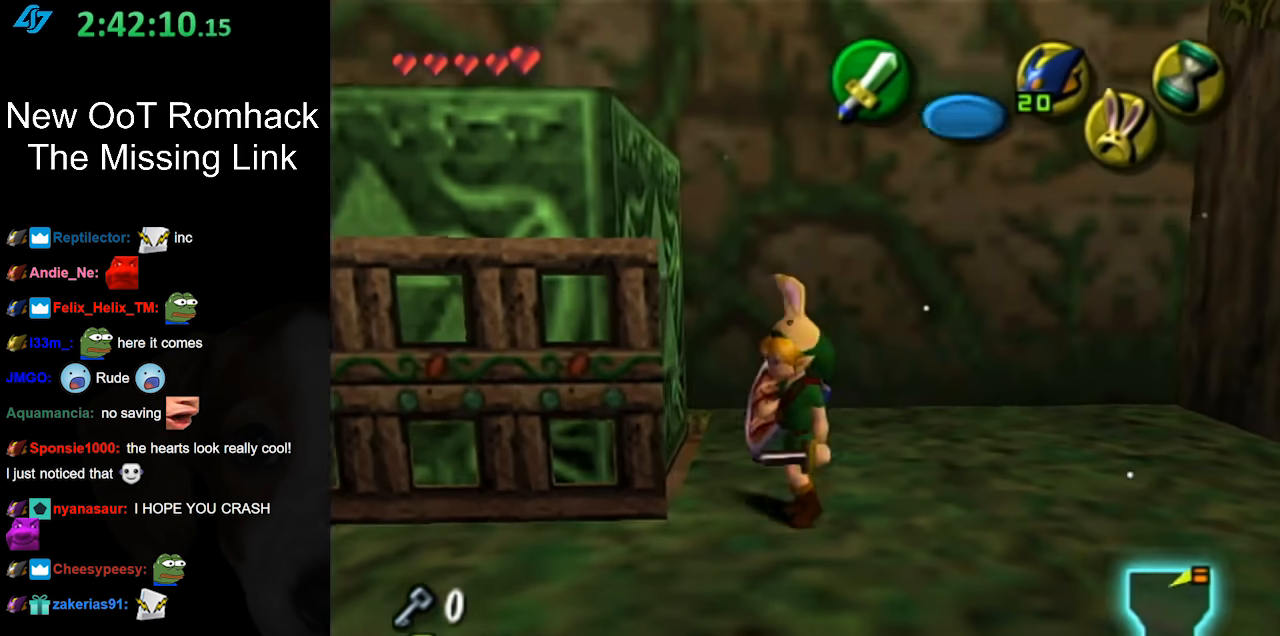
{"buttons": [], "left_stick": "center", "right_stick": "center", "events": [[117, "L1", "down"], [133, "left_stick", "center"], [333, "L1", "up"]]}
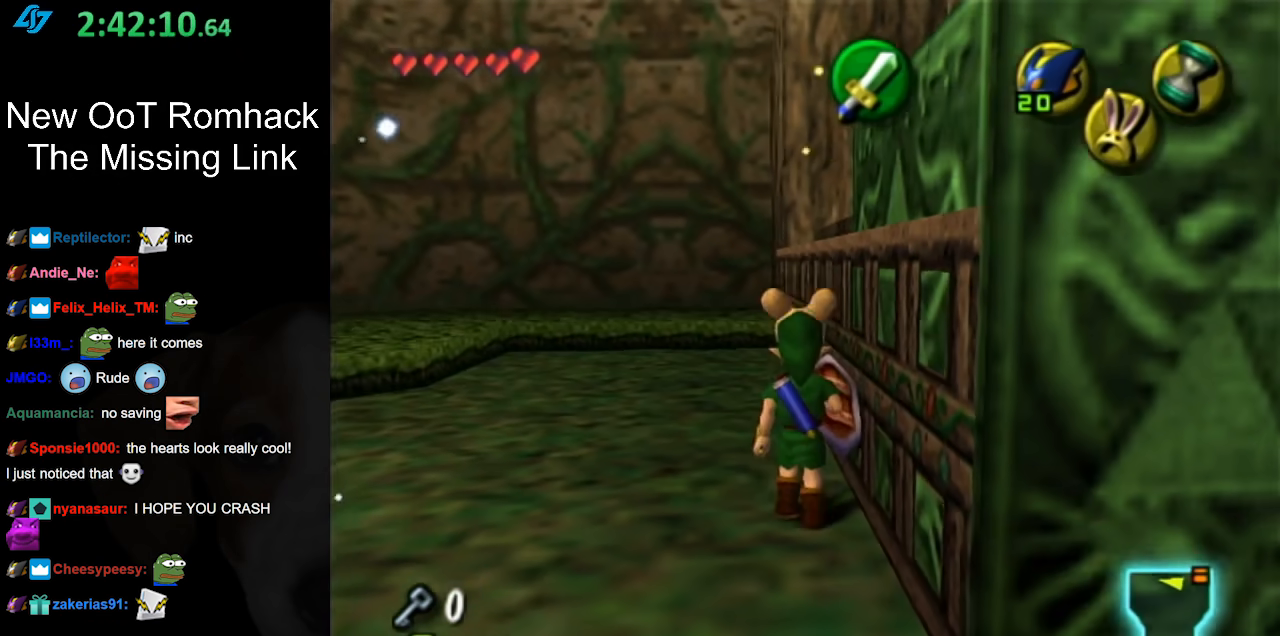
{"buttons": [], "left_stick": "down", "right_stick": "center", "events": [[200, "left_stick", "down"]]}
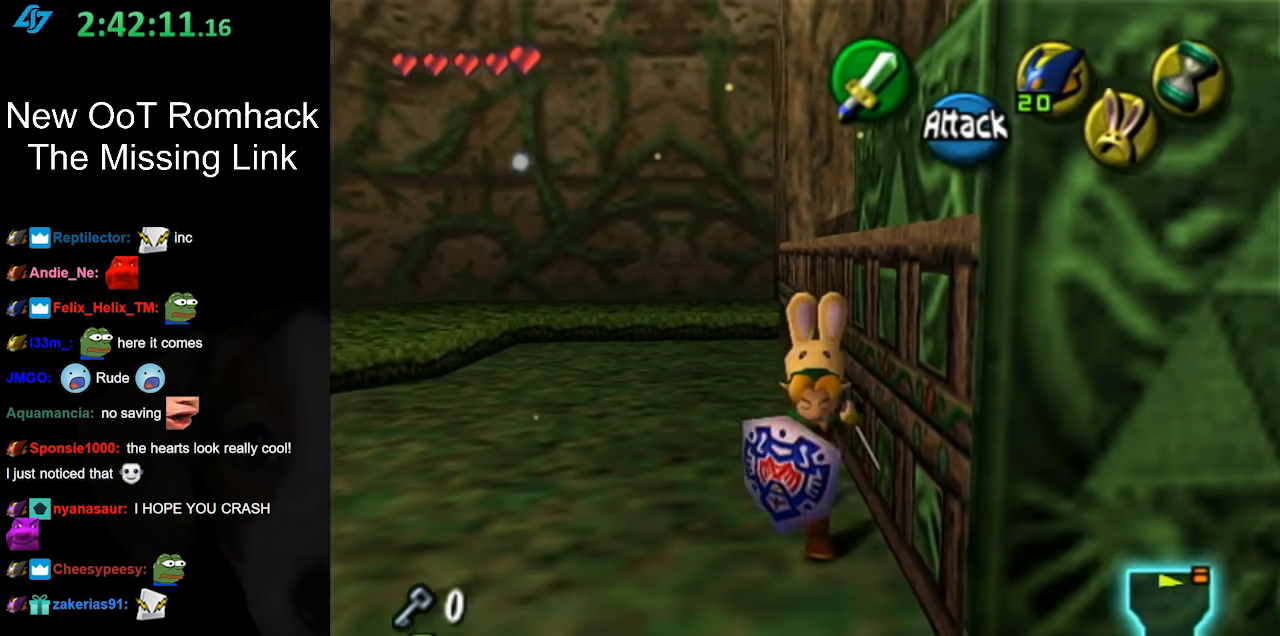
{"buttons": [], "left_stick": "center", "right_stick": "center", "events": [[417, "left_stick", "center"]]}
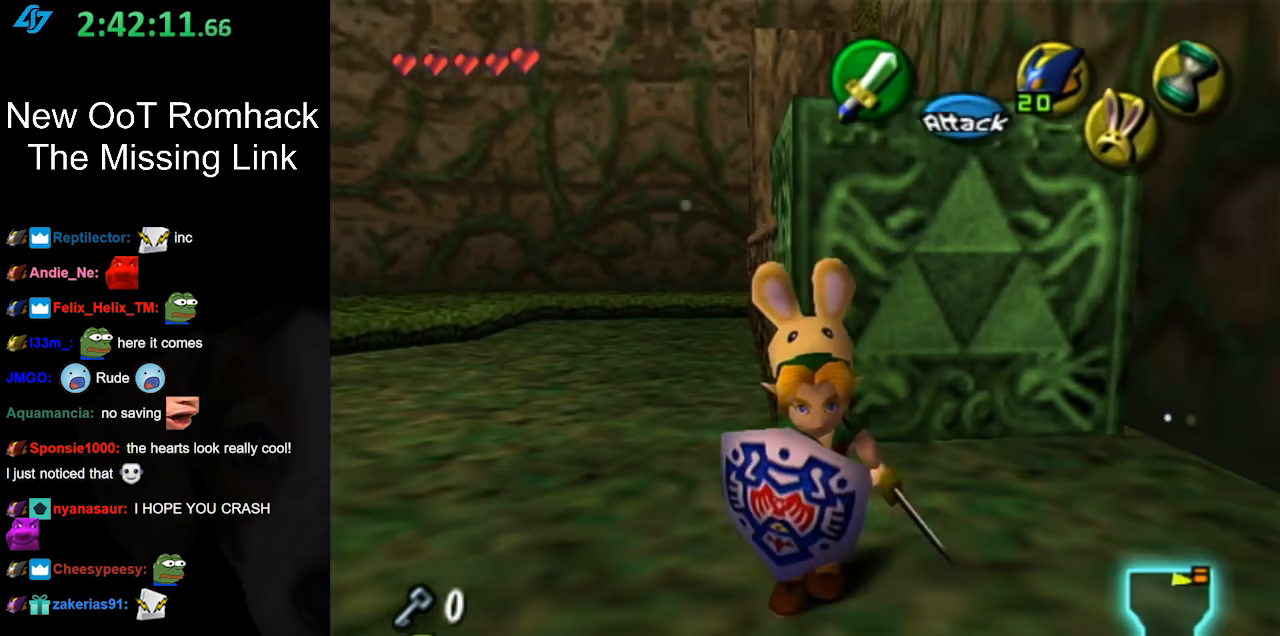
{"buttons": [], "left_stick": "up", "right_stick": "center", "events": [[200, "left_stick", "up-right"], [483, "left_stick", "up"]]}
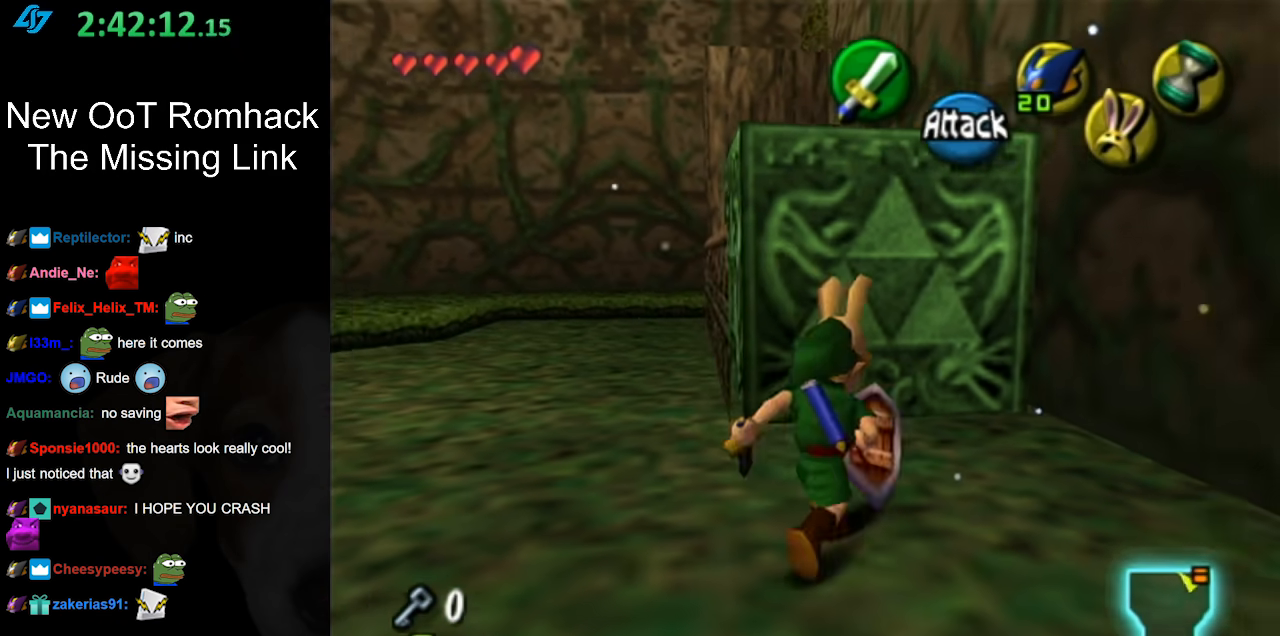
{"buttons": ["A"], "left_stick": "up", "right_stick": "center", "events": [[333, "A", "down"]]}
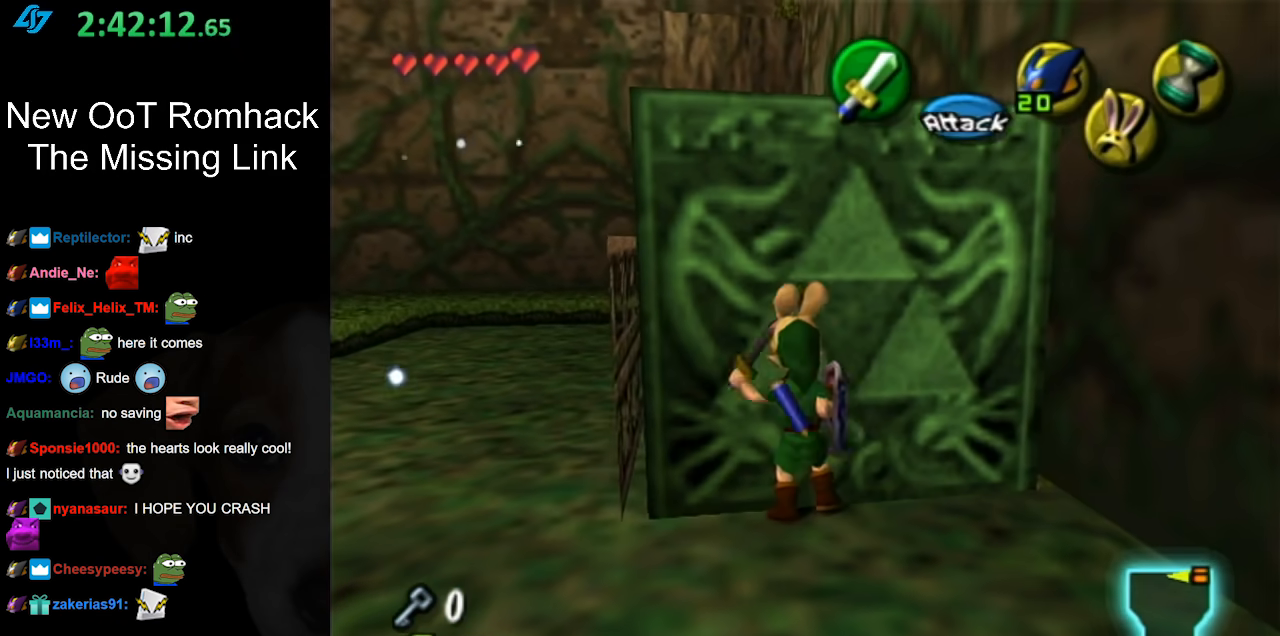
{"buttons": ["A"], "left_stick": "up", "right_stick": "center", "events": []}
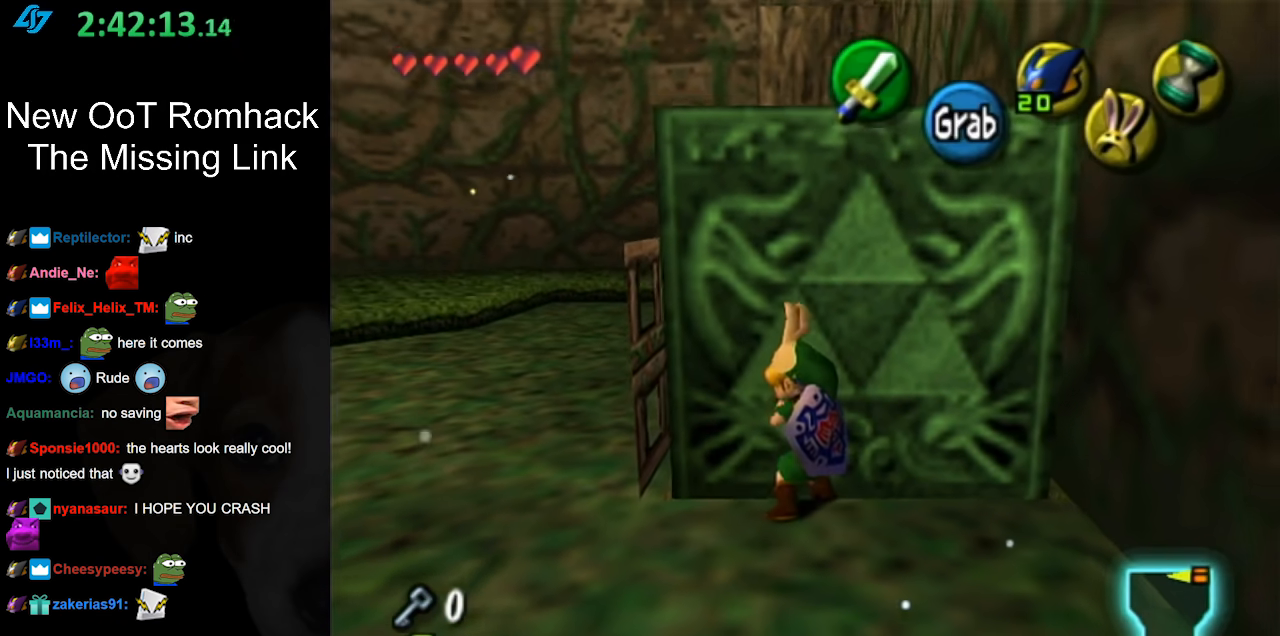
{"buttons": ["A"], "left_stick": "up", "right_stick": "center", "events": []}
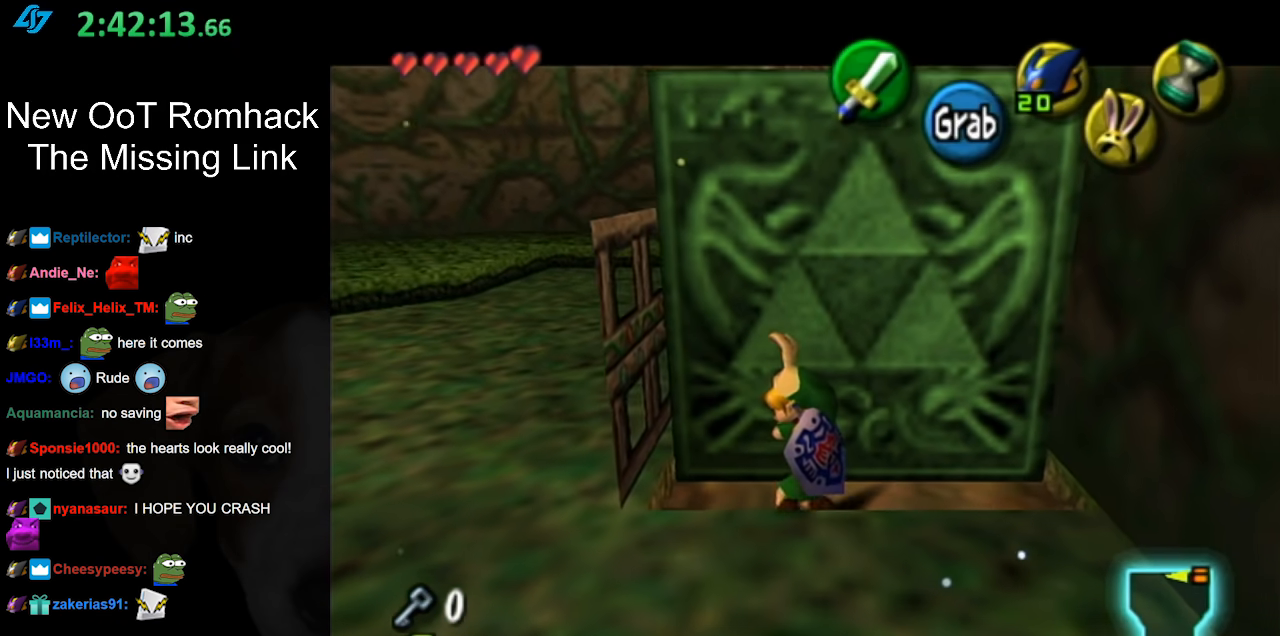
{"buttons": ["A"], "left_stick": "up", "right_stick": "center", "events": []}
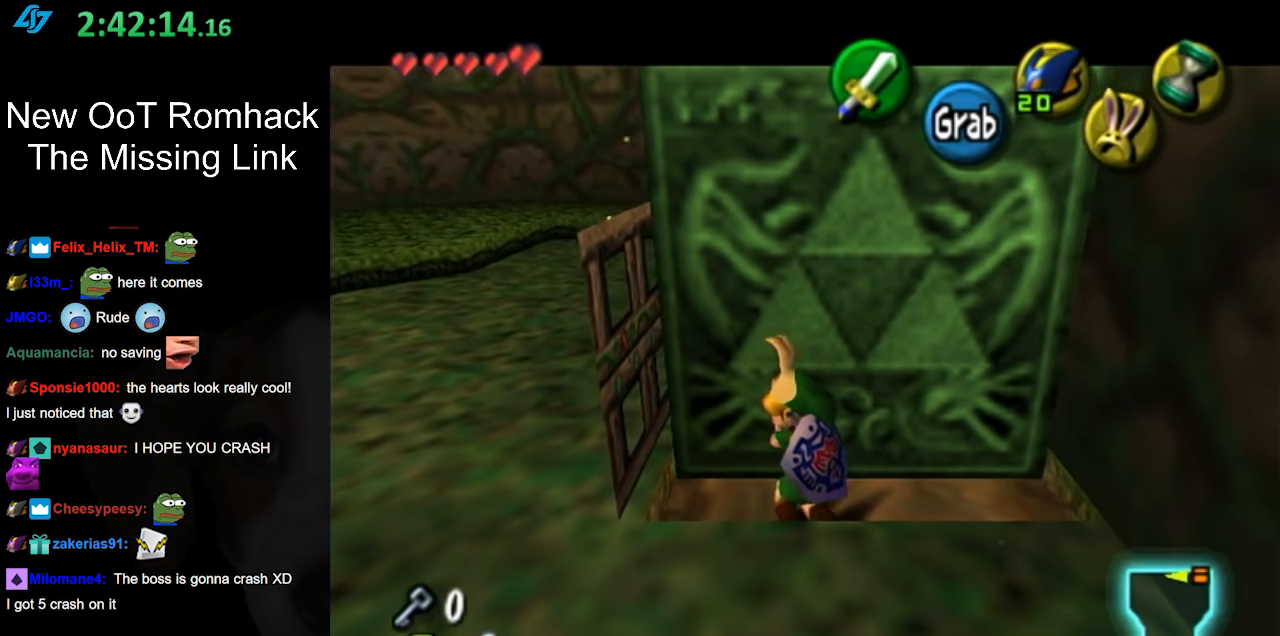
{"buttons": ["A"], "left_stick": "up", "right_stick": "center", "events": []}
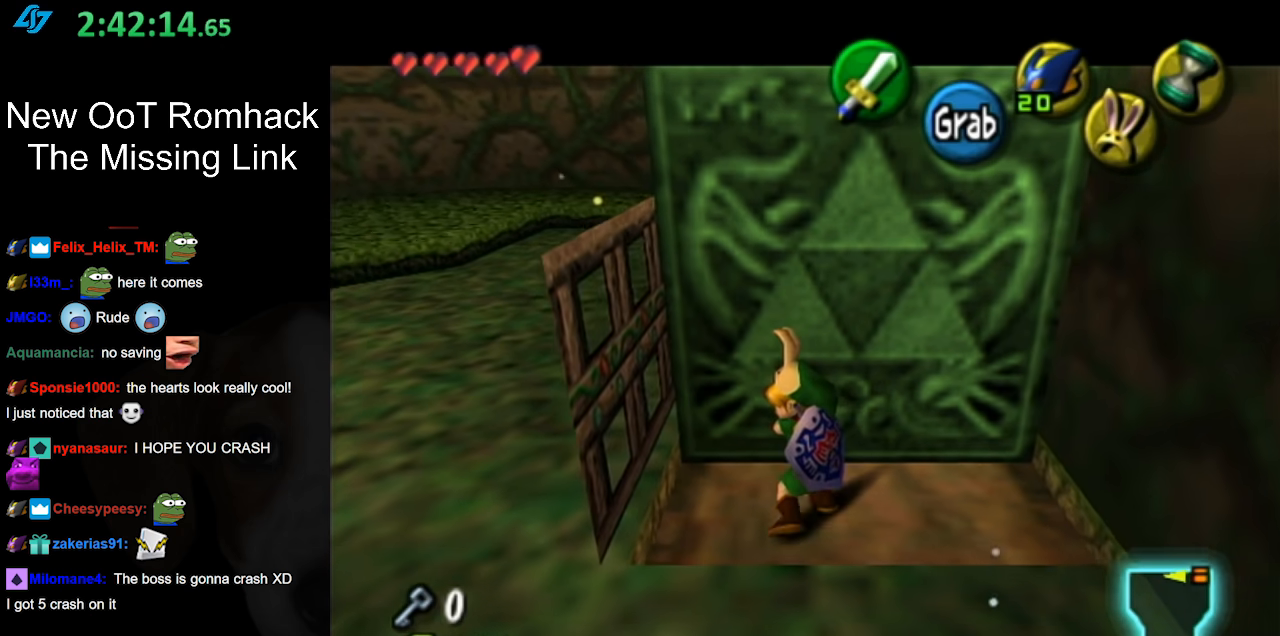
{"buttons": ["A"], "left_stick": "up", "right_stick": "center", "events": []}
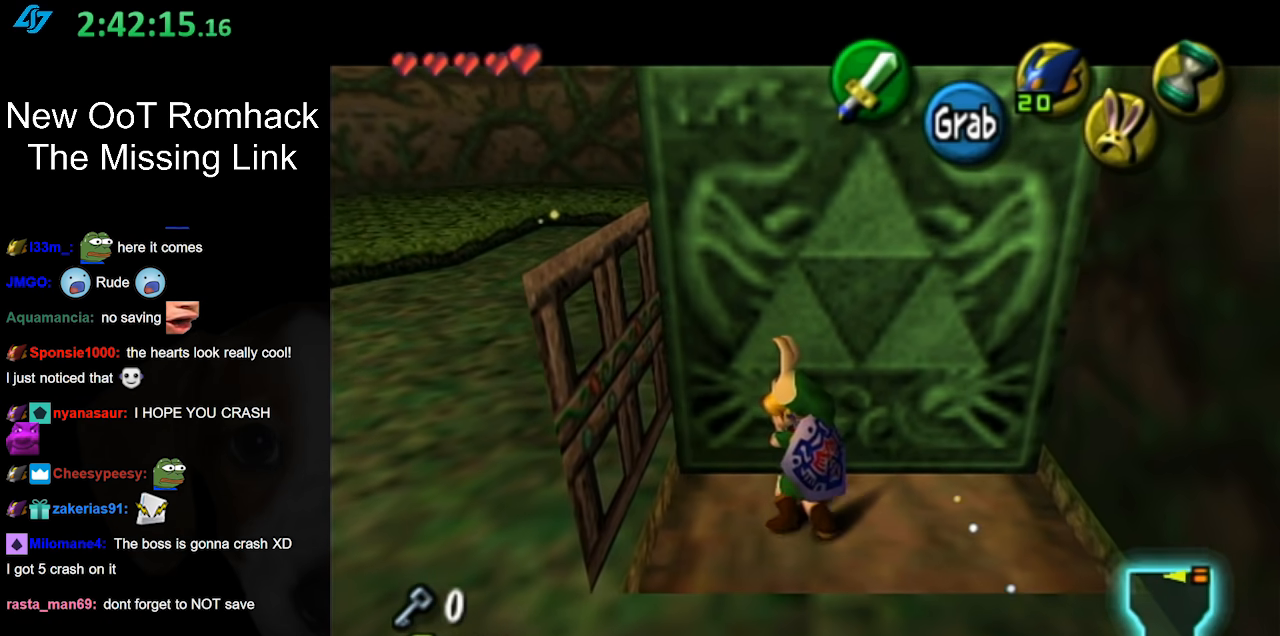
{"buttons": ["A"], "left_stick": "up", "right_stick": "center", "events": []}
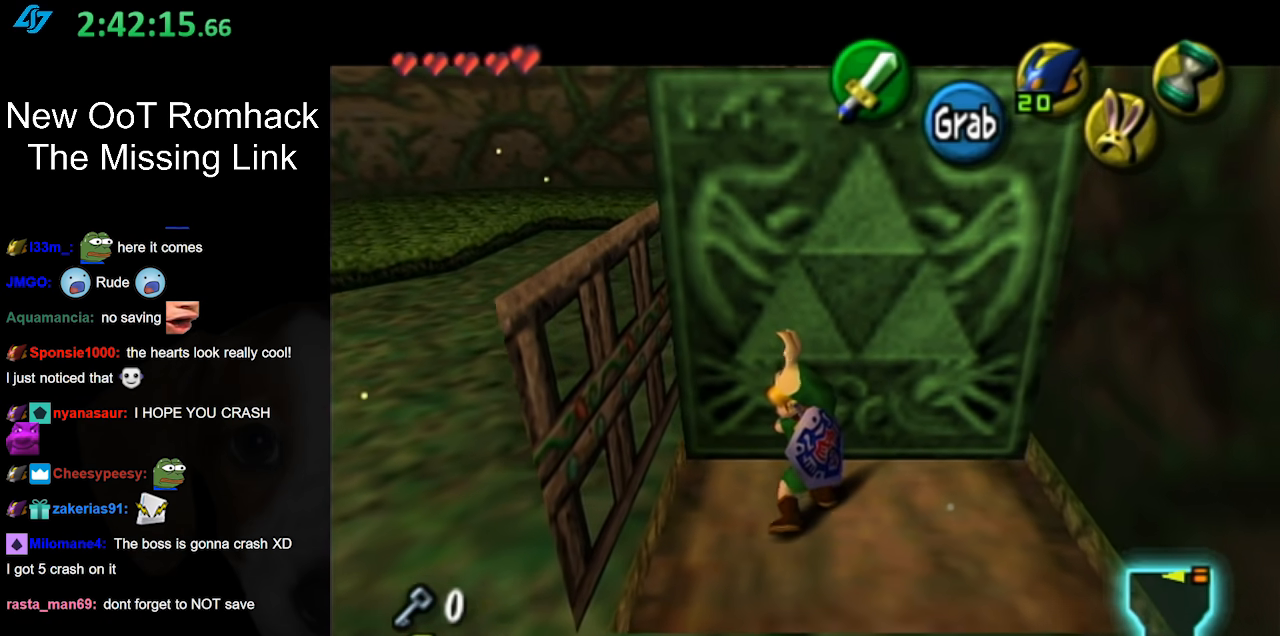
{"buttons": ["A"], "left_stick": "up", "right_stick": "center", "events": []}
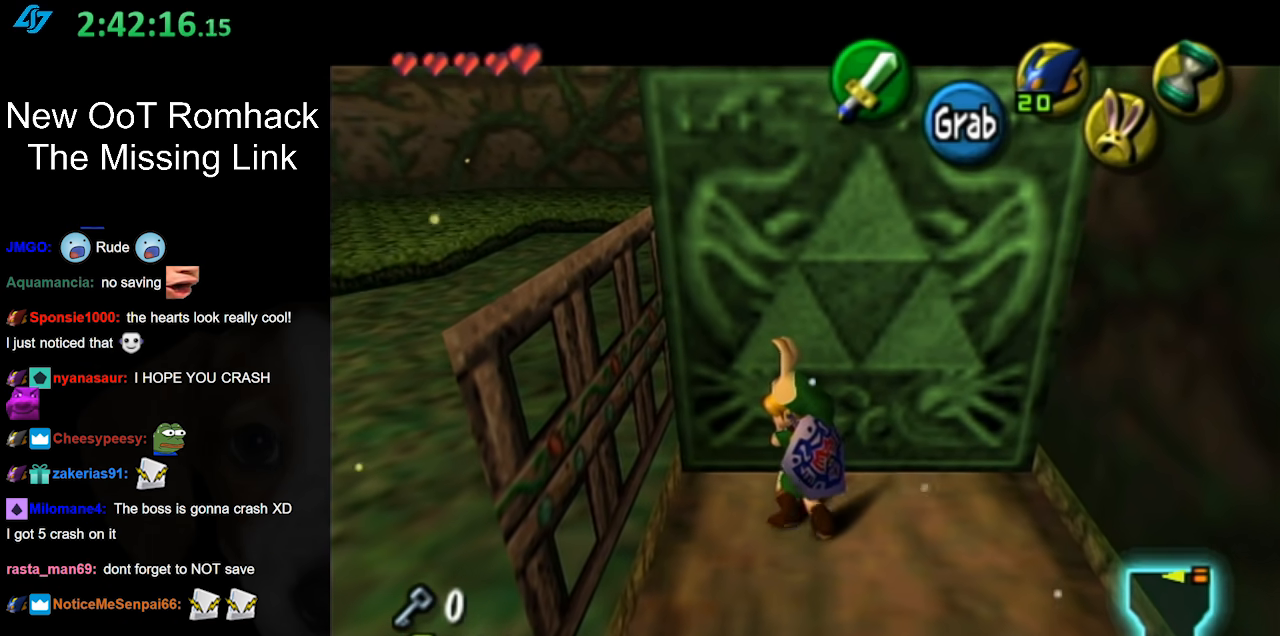
{"buttons": ["A"], "left_stick": "up", "right_stick": "center", "events": []}
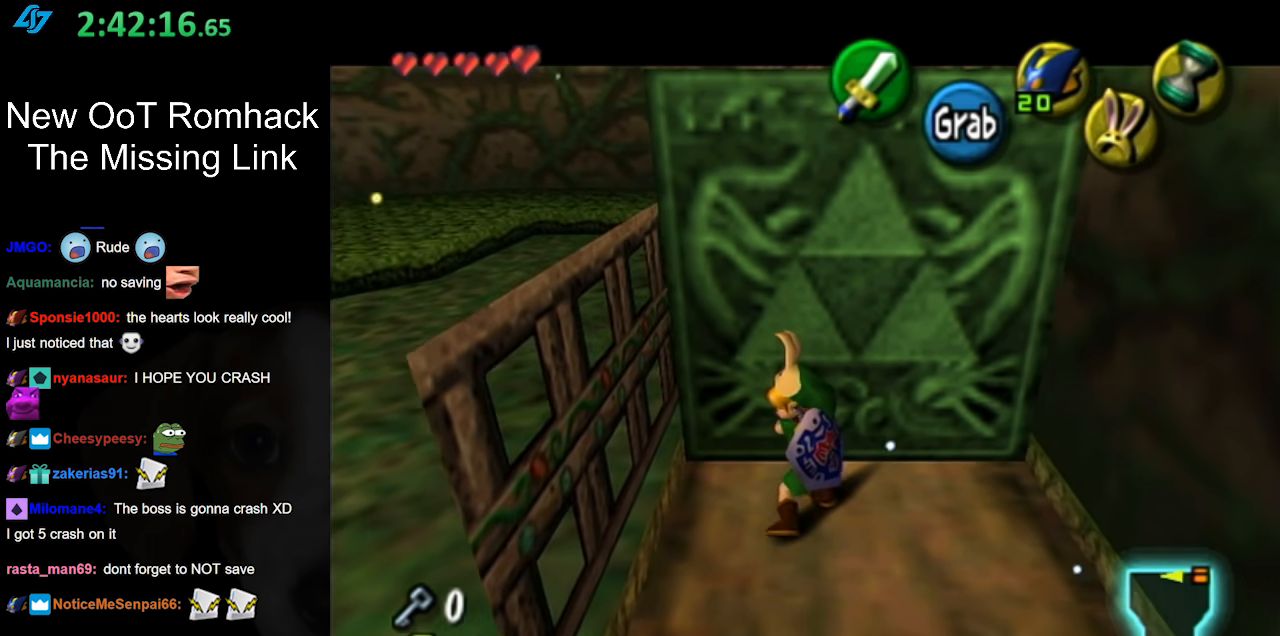
{"buttons": ["A"], "left_stick": "up", "right_stick": "center", "events": []}
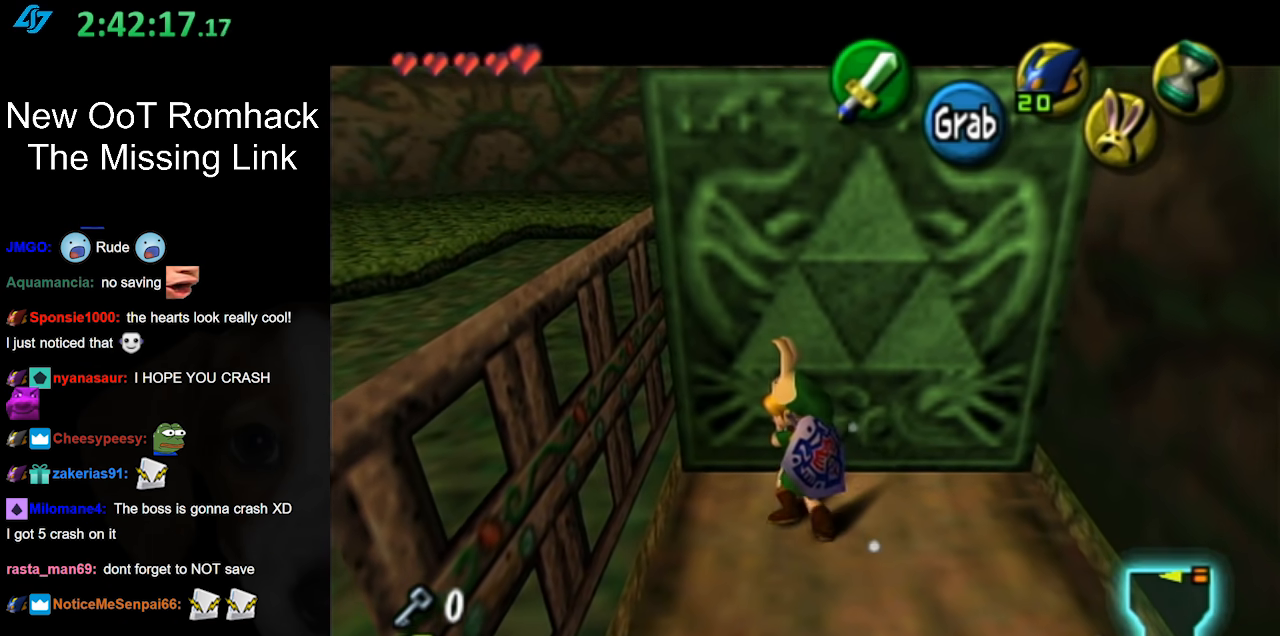
{"buttons": ["A"], "left_stick": "up", "right_stick": "center", "events": []}
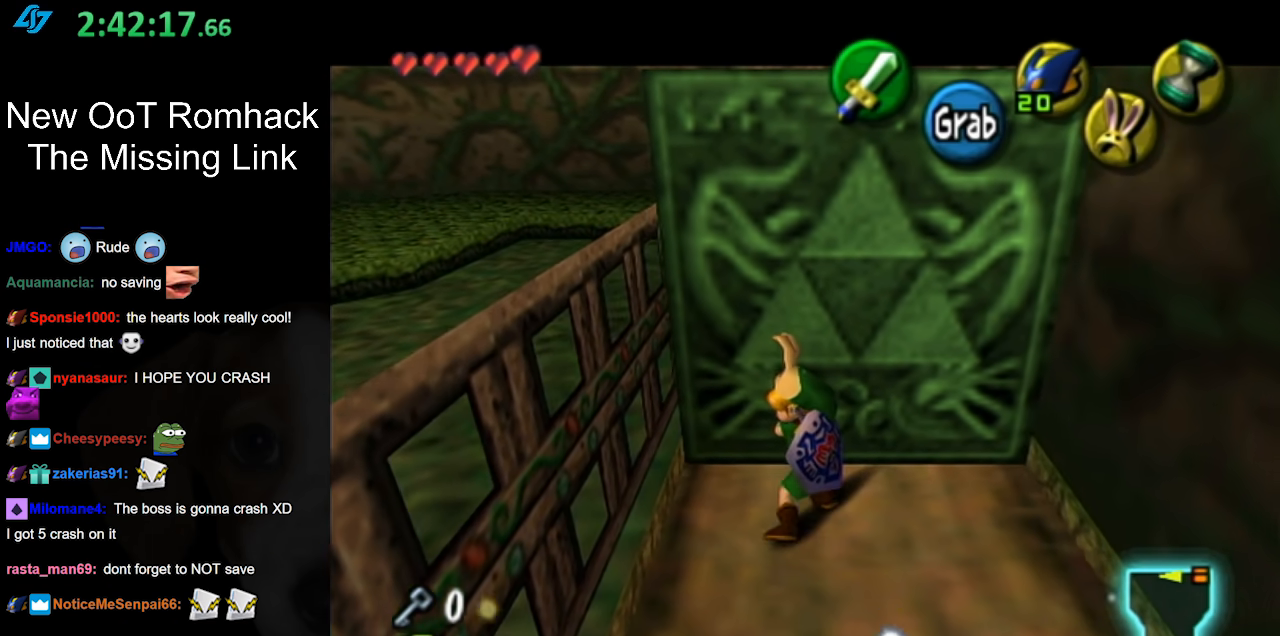
{"buttons": ["A"], "left_stick": "down", "right_stick": "center", "events": [[117, "left_stick", "center"], [200, "left_stick", "down"]]}
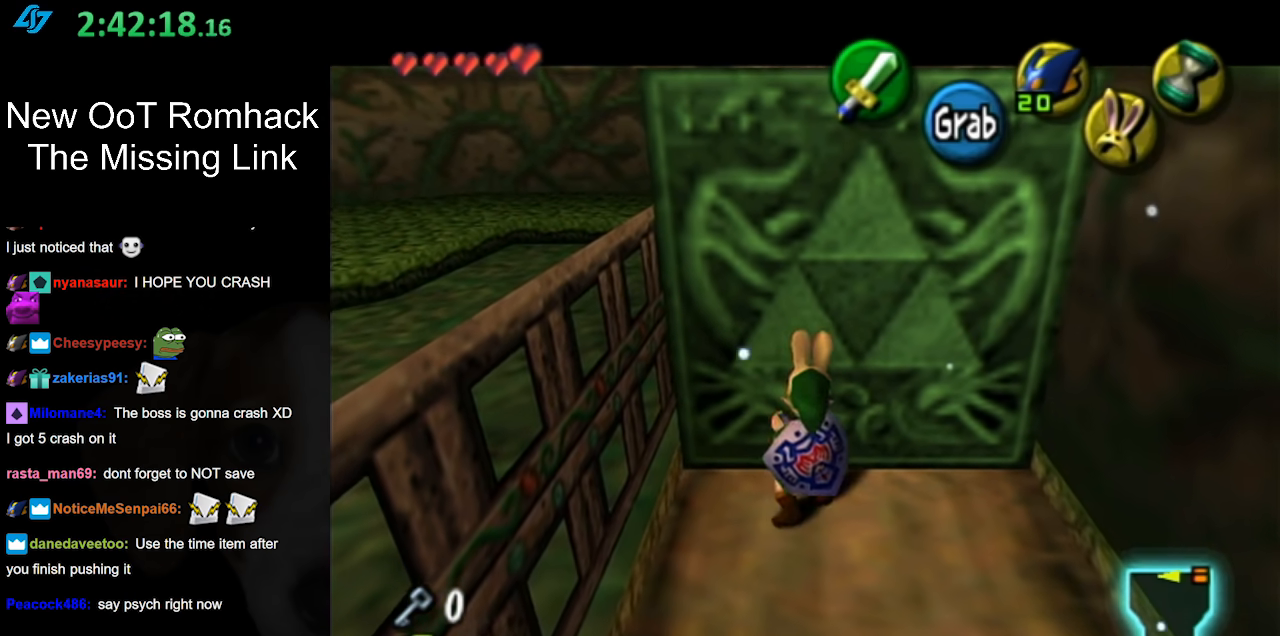
{"buttons": ["A"], "left_stick": "down", "right_stick": "center", "events": []}
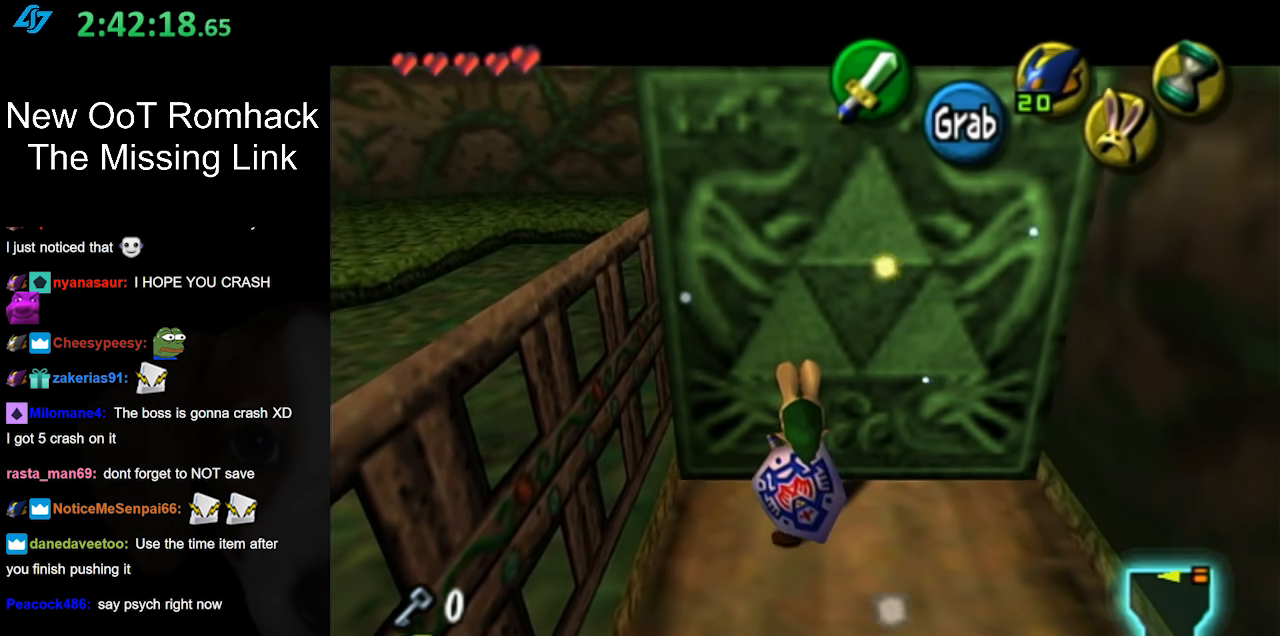
{"buttons": ["A"], "left_stick": "down", "right_stick": "center", "events": []}
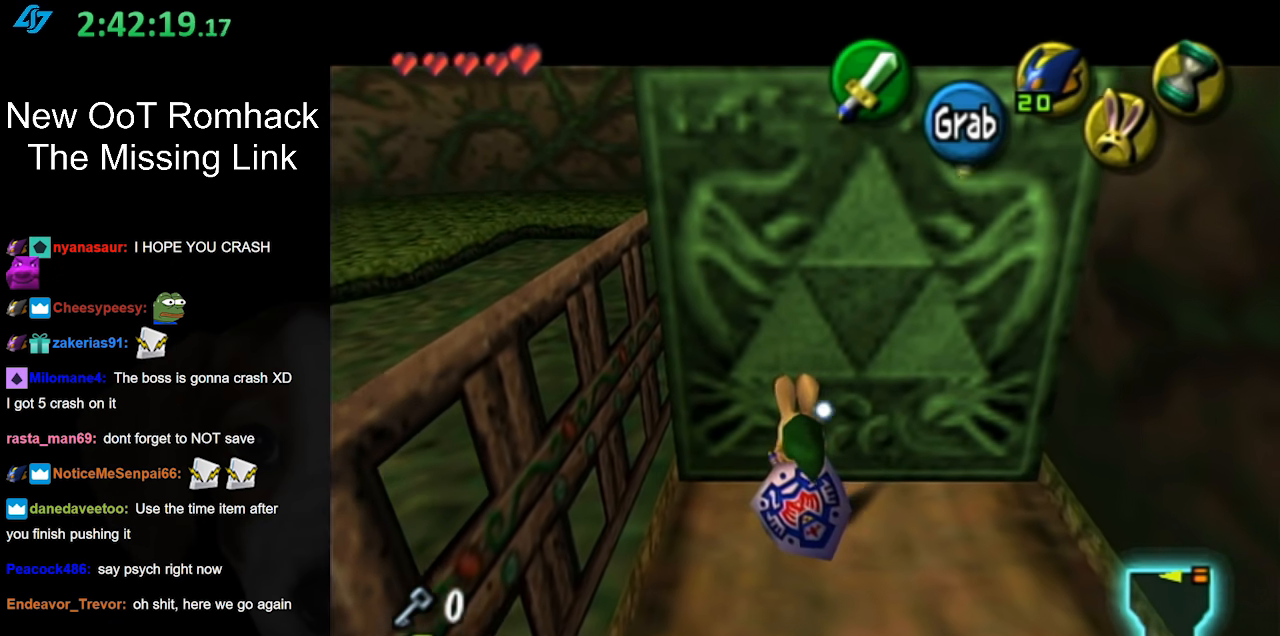
{"buttons": ["A"], "left_stick": "down", "right_stick": "center", "events": []}
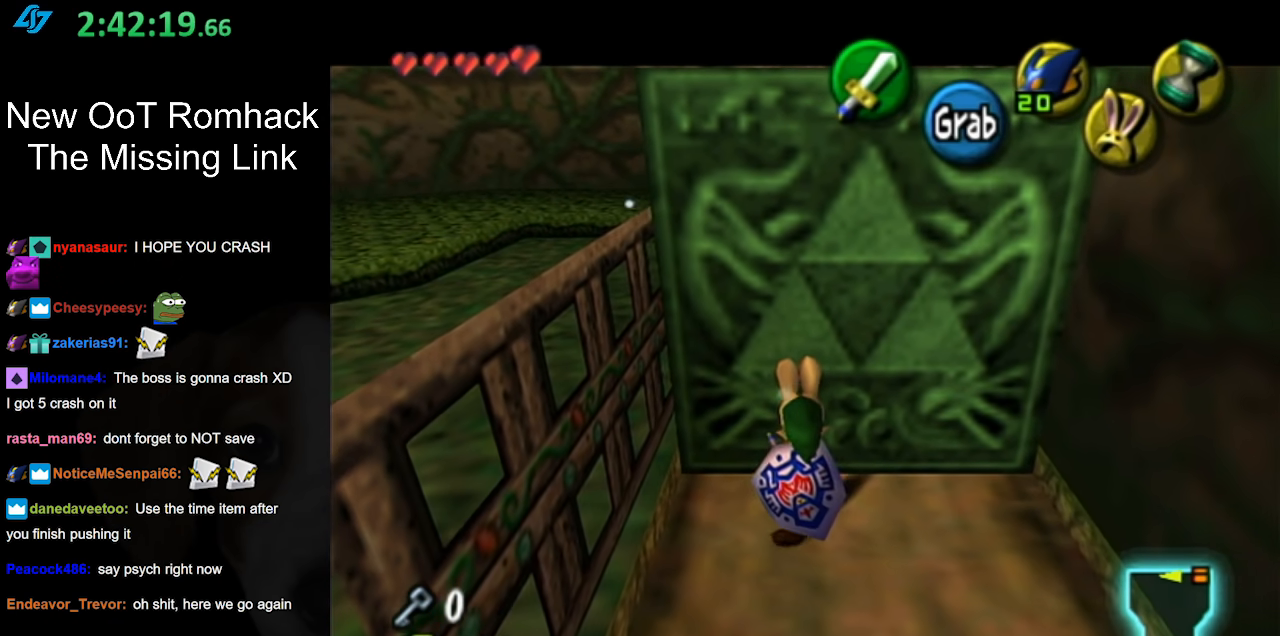
{"buttons": ["A"], "left_stick": "down", "right_stick": "center", "events": []}
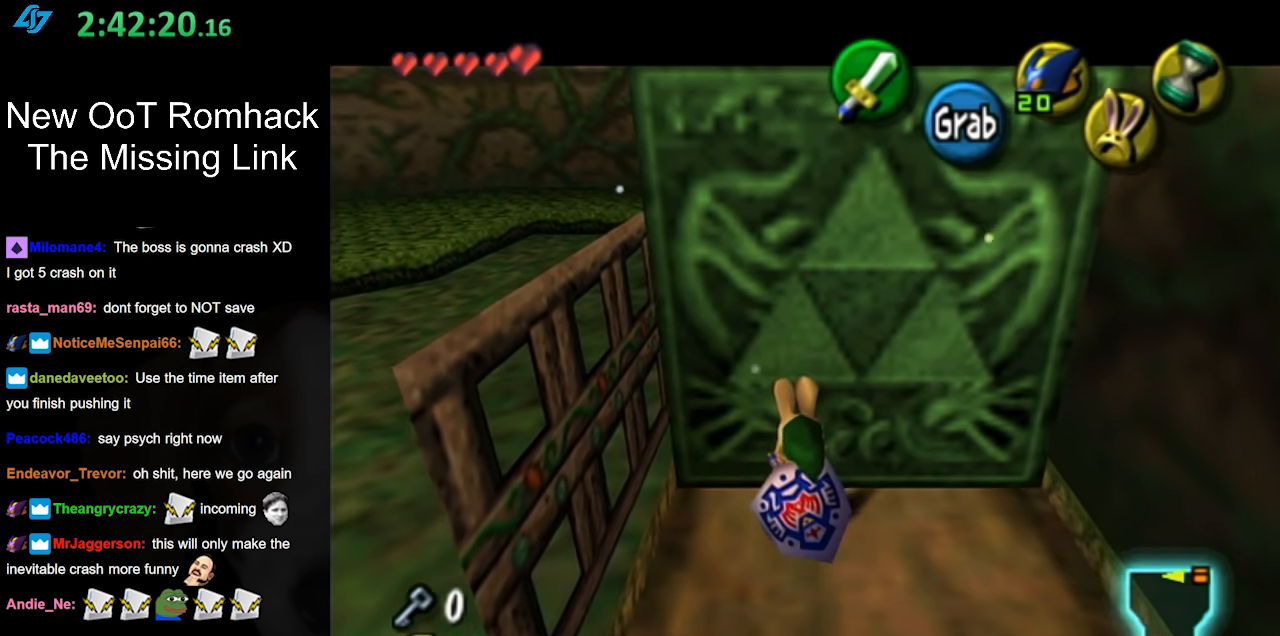
{"buttons": ["A"], "left_stick": "down", "right_stick": "center", "events": []}
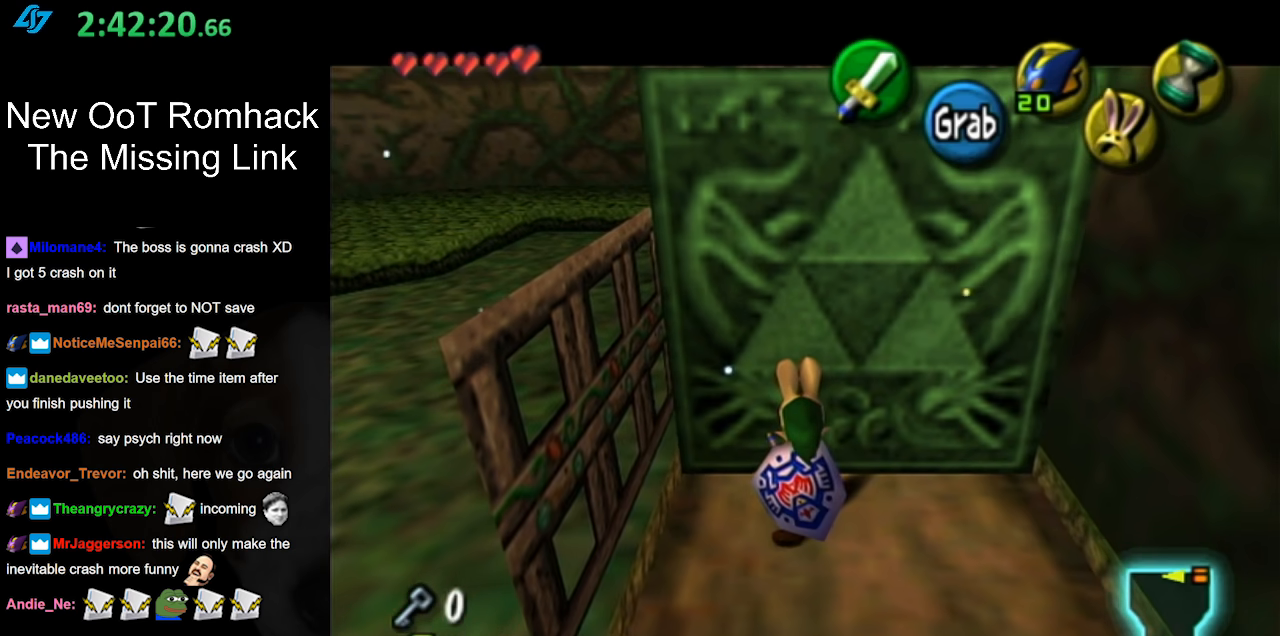
{"buttons": ["A"], "left_stick": "down", "right_stick": "center", "events": []}